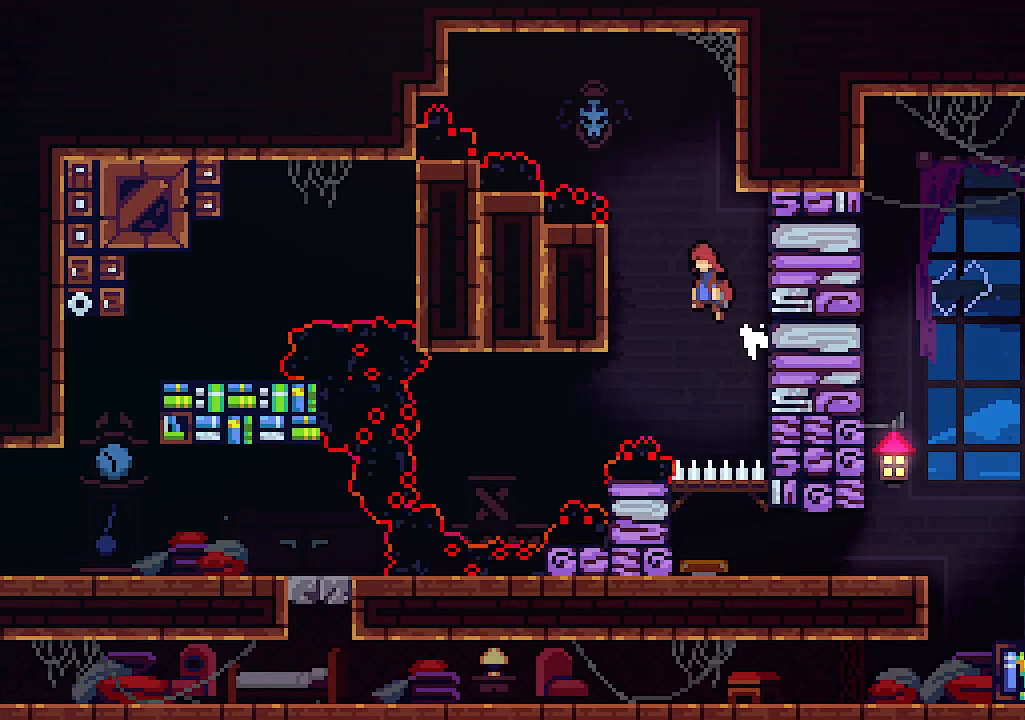
Gameplay with keyboard; each line is a JSON object with the keys held at the frame after it. "events" lists presses ("down") and releases ("up") of "c", "down", "left", "right", "s", "shift", "up", "x" and "z" between this image and that frame as [ms after this image, input, new state], when the widget could be followed in between. No other keys are recorded. Mouse input is not recorded.
{"keys": ["right"], "events": [[67, "z", "up"], [300, "x", "down"], [367, "right", "down"], [400, "left", "up"], [500, "x", "up"]]}
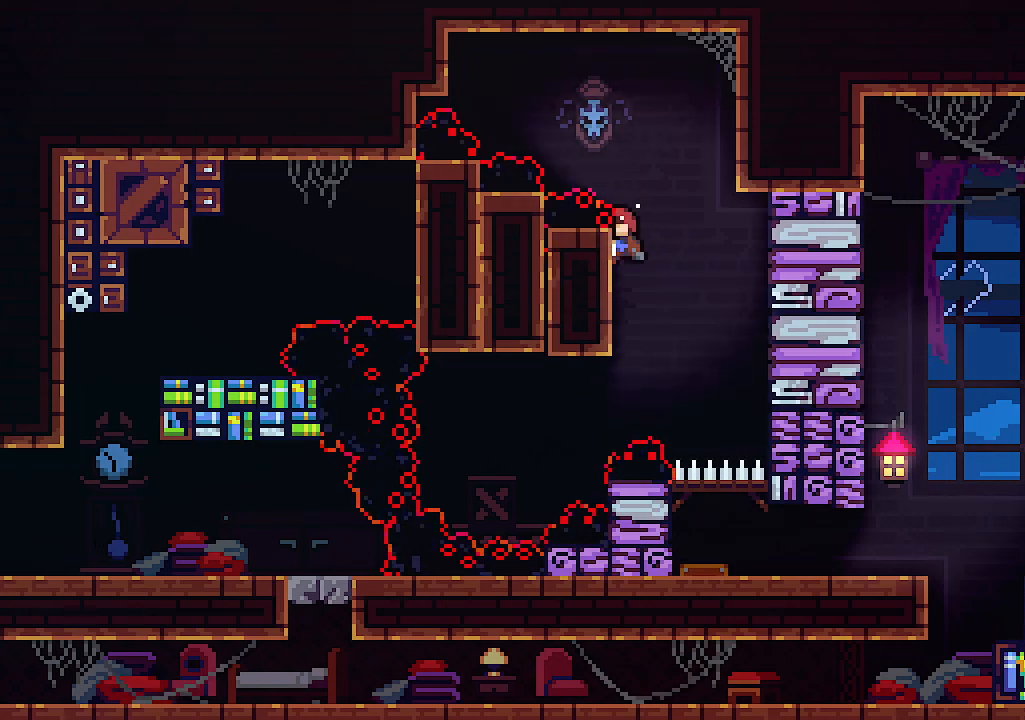
{"keys": ["right", "z"], "events": [[267, "z", "down"]]}
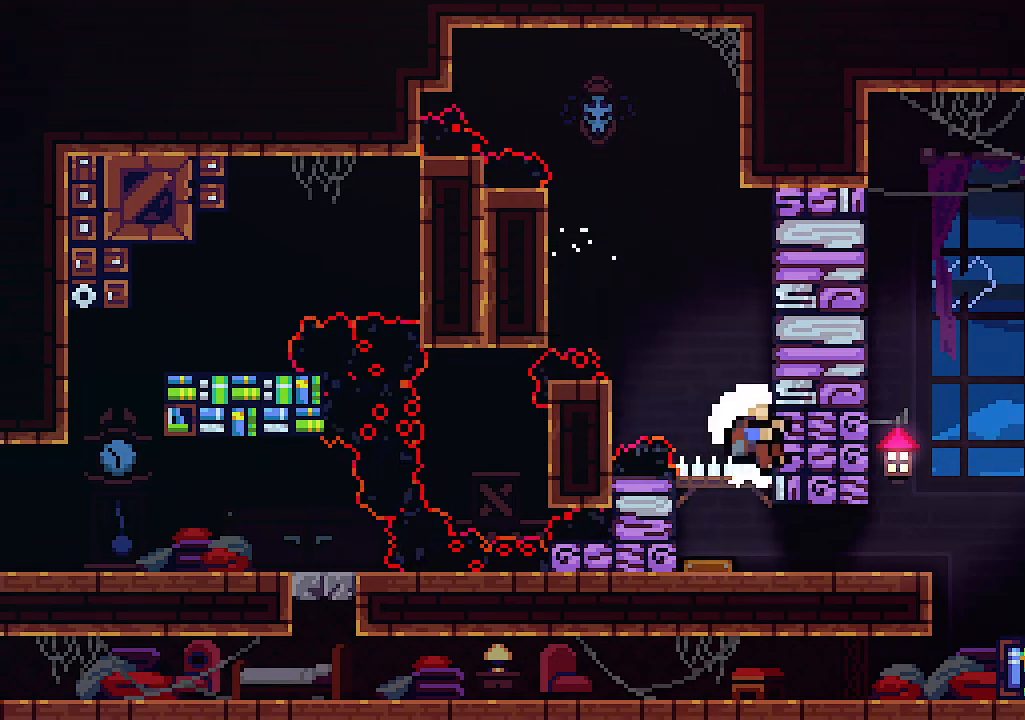
{"keys": [], "events": [[67, "z", "up"], [100, "right", "up"]]}
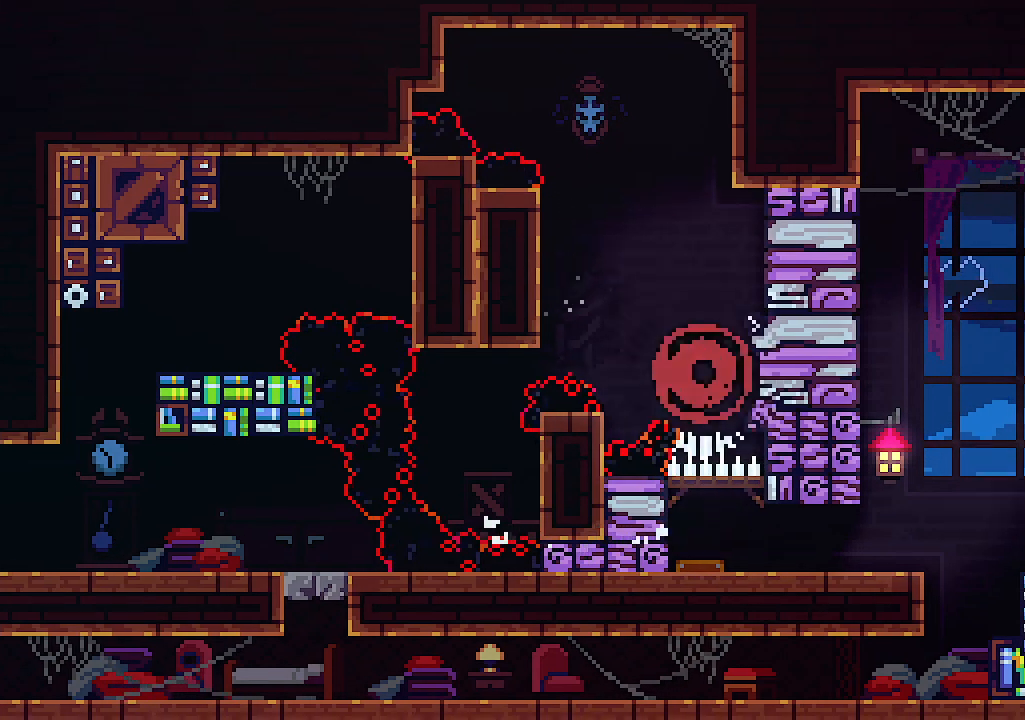
{"keys": [], "events": []}
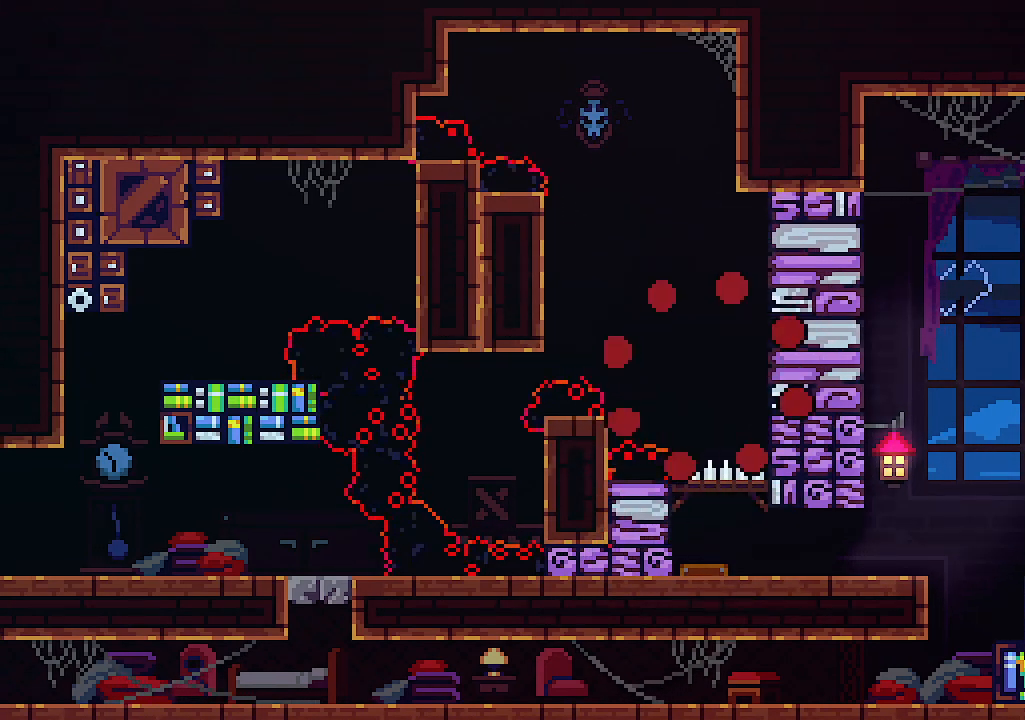
{"keys": [], "events": []}
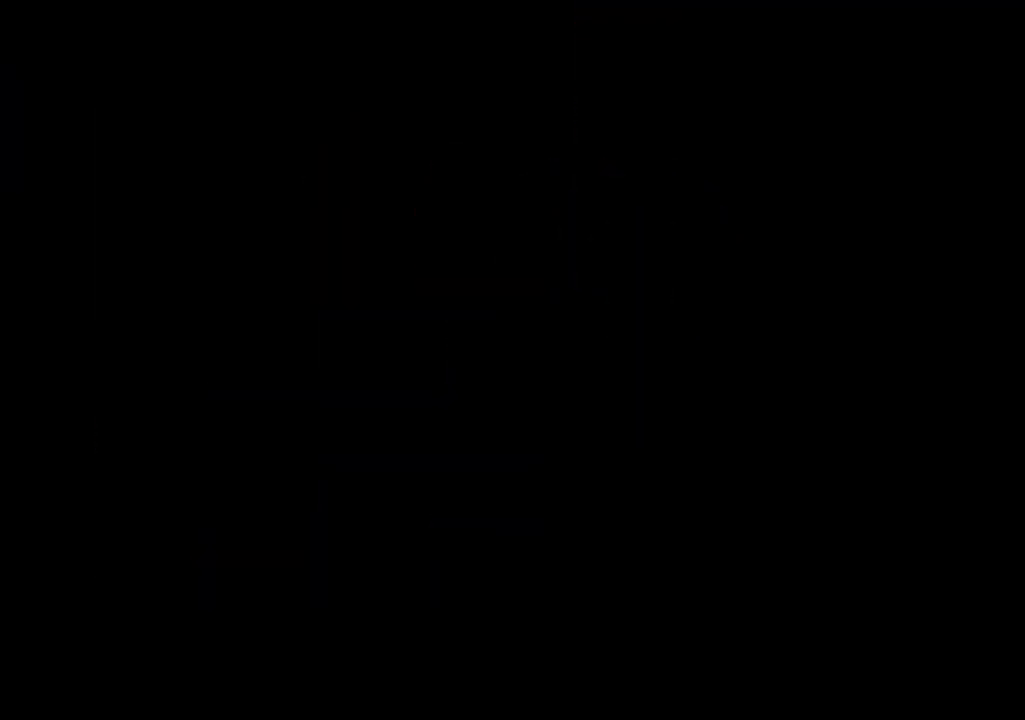
{"keys": [], "events": []}
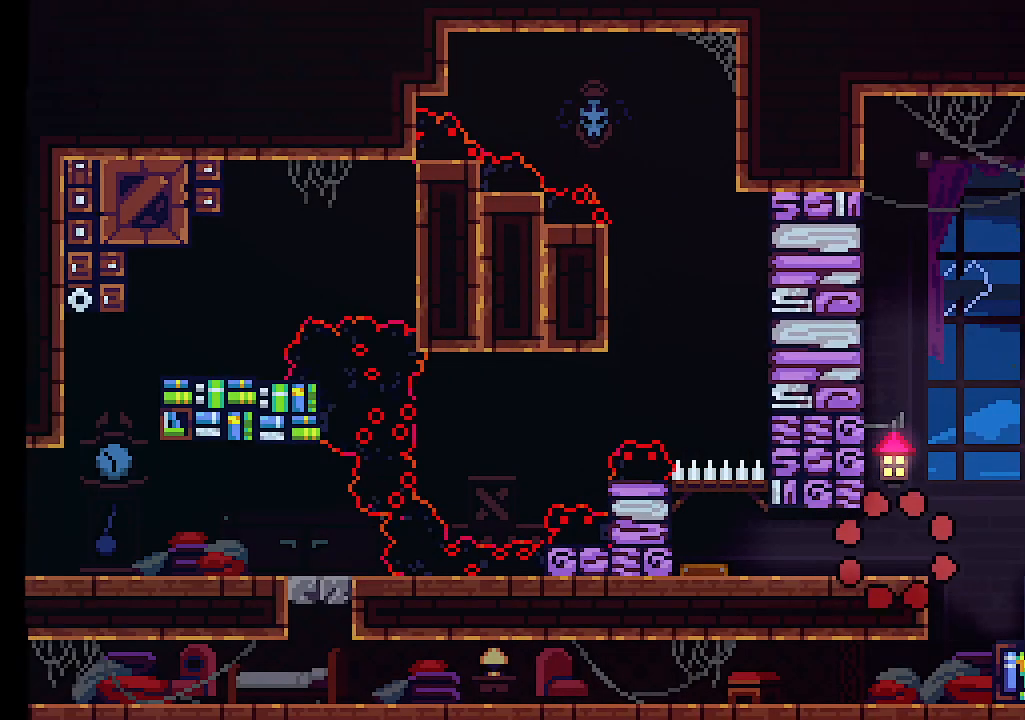
{"keys": ["left"], "events": [[34, "left", "down"]]}
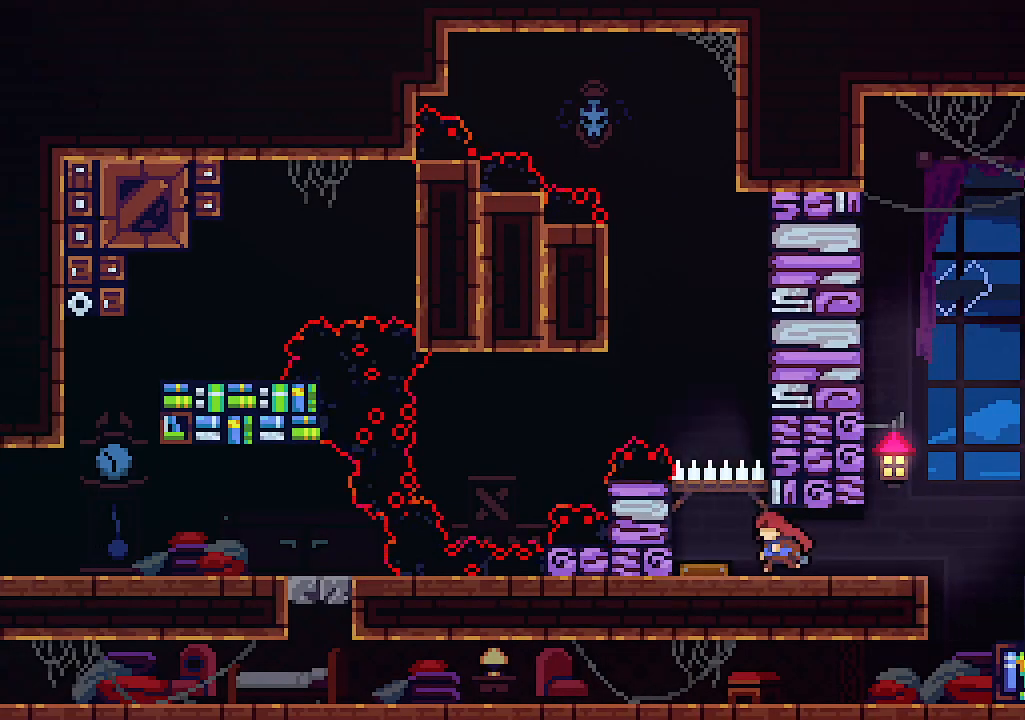
{"keys": ["right", "x"], "events": [[134, "right", "down"], [200, "left", "up"], [434, "x", "down"]]}
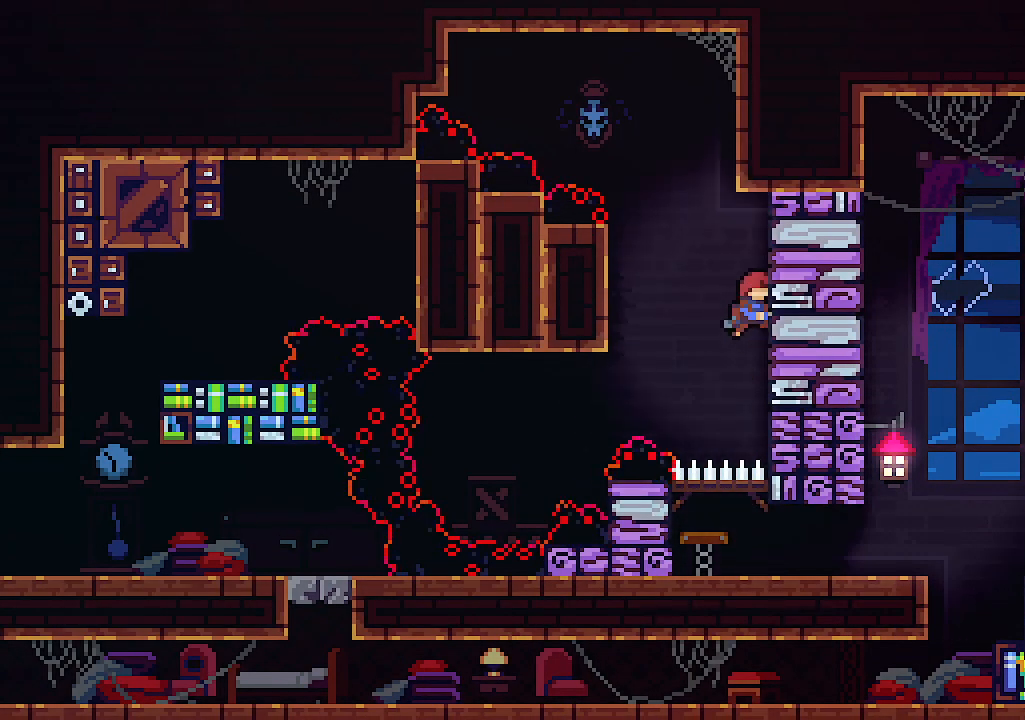
{"keys": ["left", "z"], "events": [[234, "right", "up"], [300, "left", "down"], [300, "z", "down"], [334, "x", "up"]]}
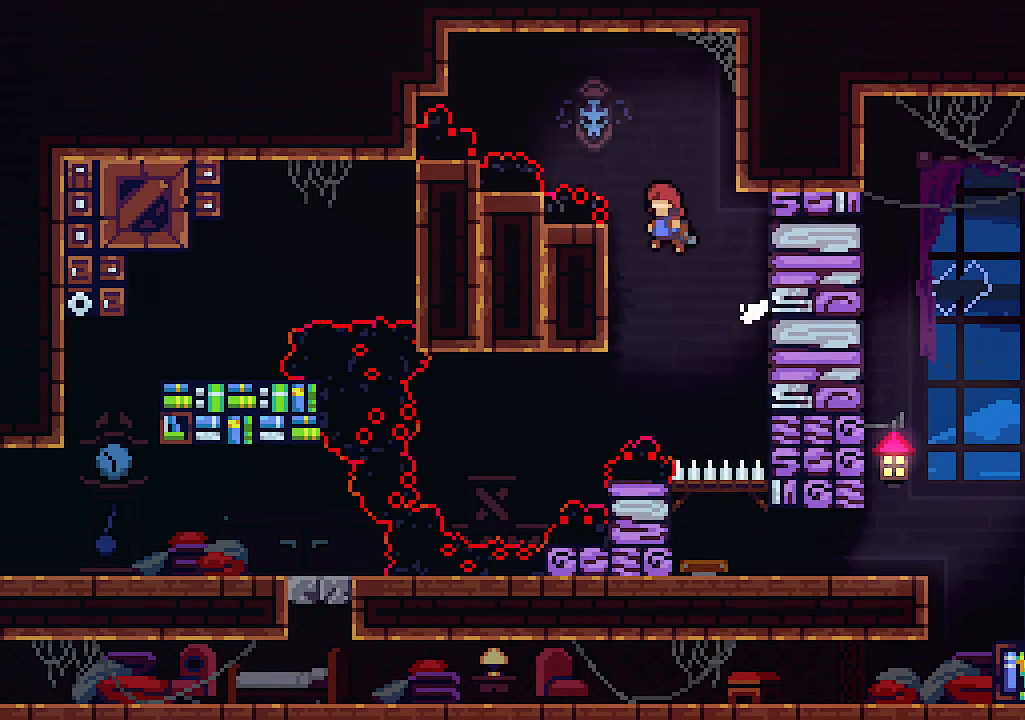
{"keys": ["right", "x"], "events": [[34, "z", "up"], [300, "x", "down"], [367, "right", "down"], [400, "left", "up"]]}
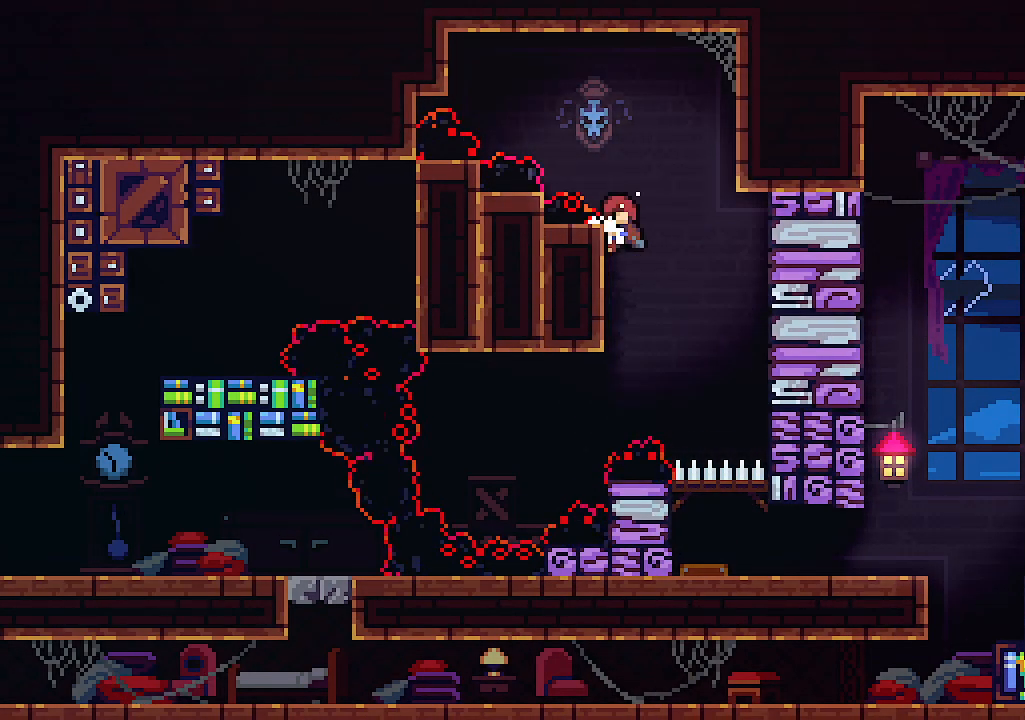
{"keys": ["right"], "events": [[200, "x", "up"]]}
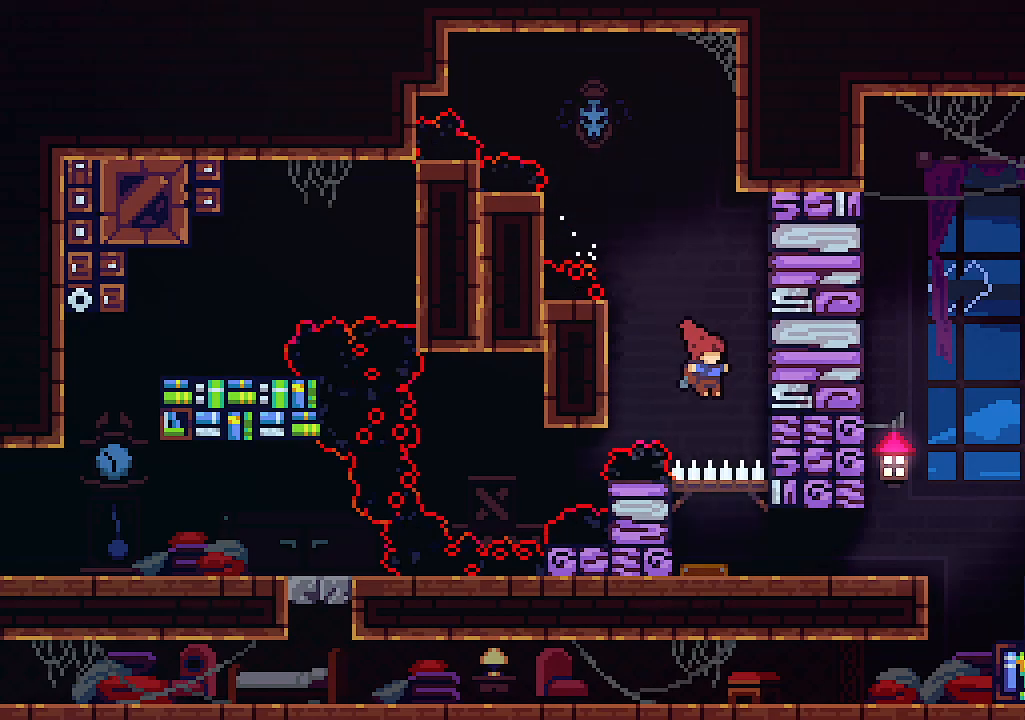
{"keys": ["x"], "events": [[100, "x", "down"], [434, "right", "up"]]}
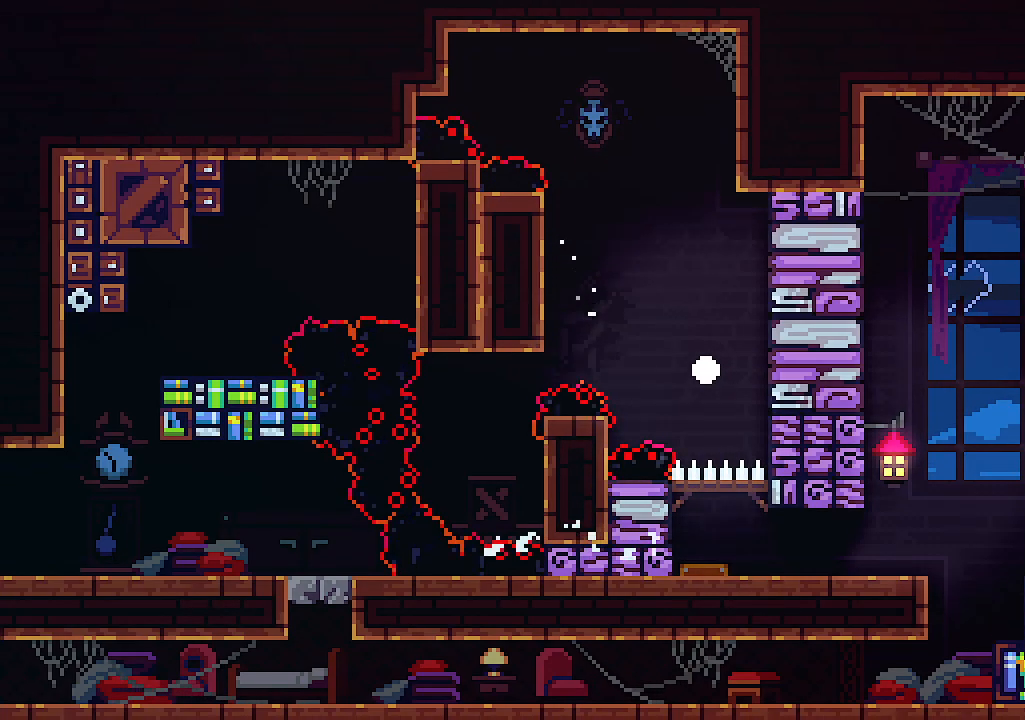
{"keys": [], "events": [[134, "x", "up"]]}
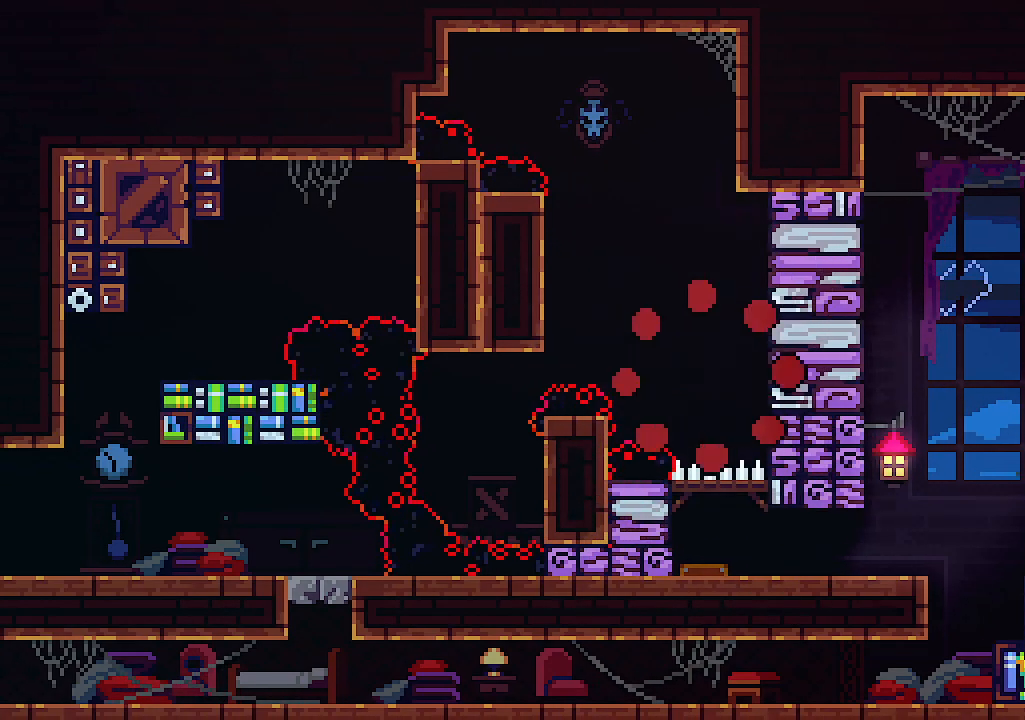
{"keys": [], "events": []}
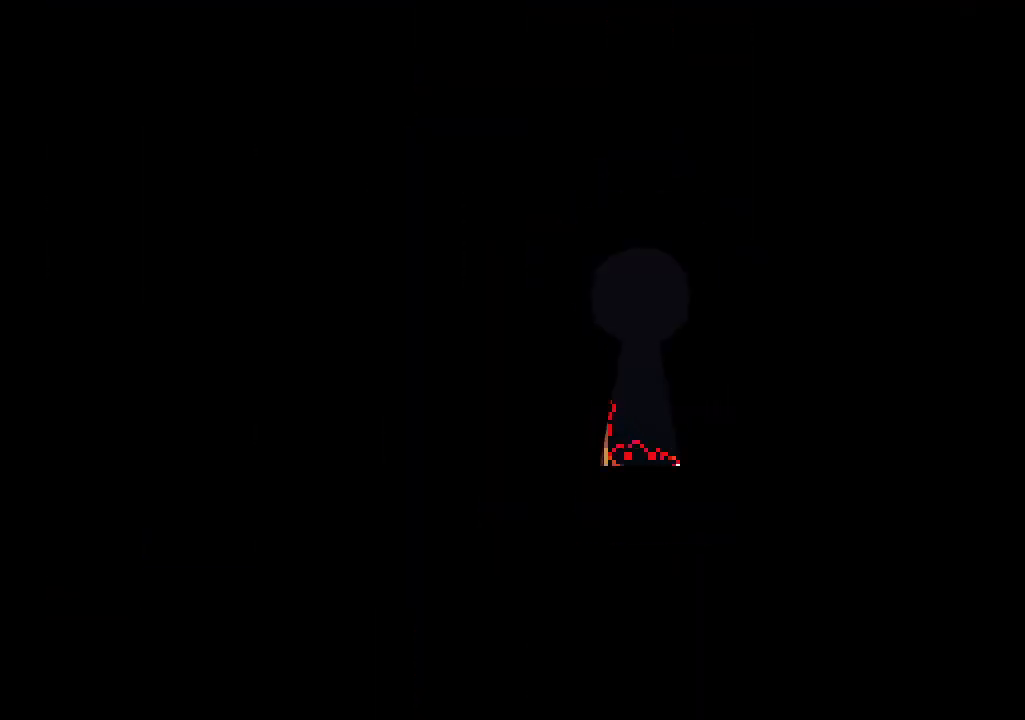
{"keys": [], "events": []}
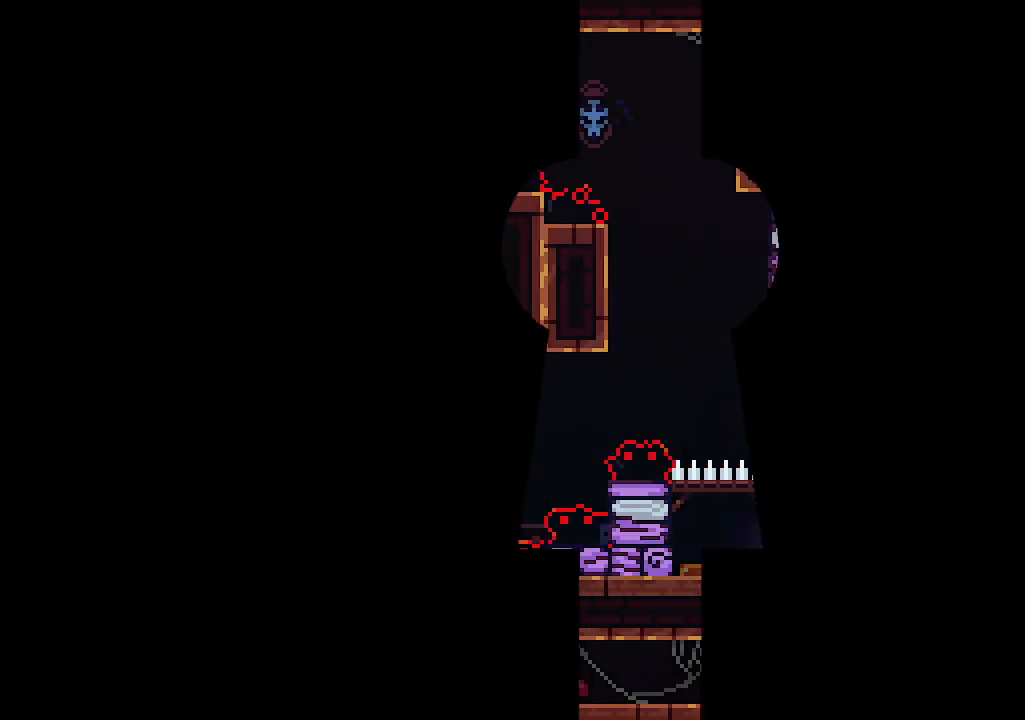
{"keys": [], "events": []}
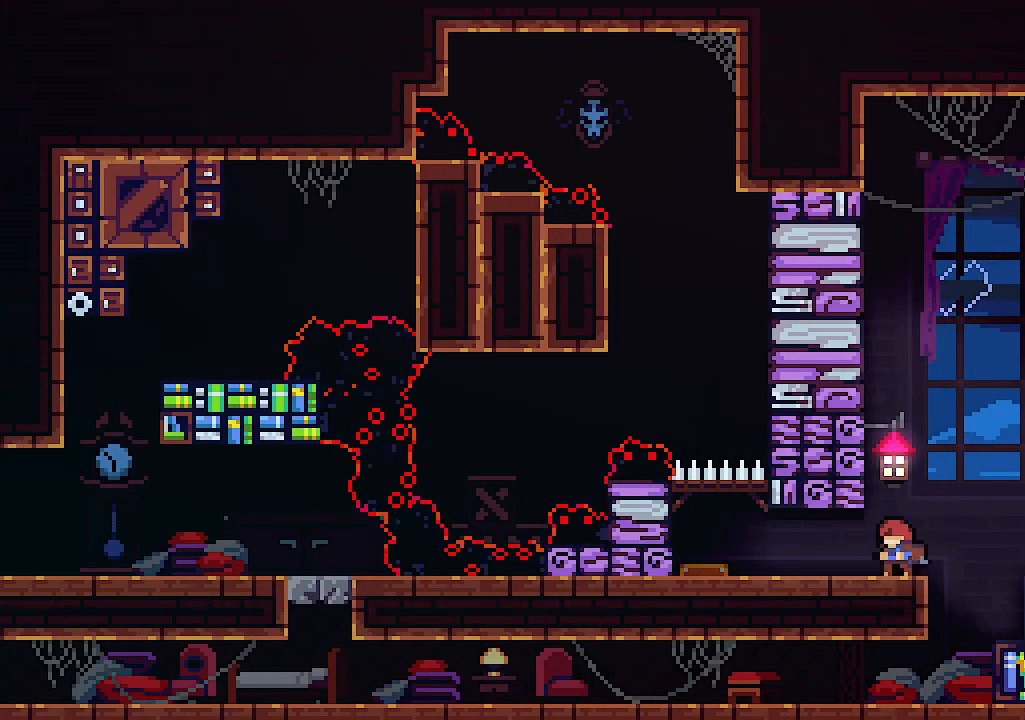
{"keys": ["left"], "events": [[100, "left", "down"]]}
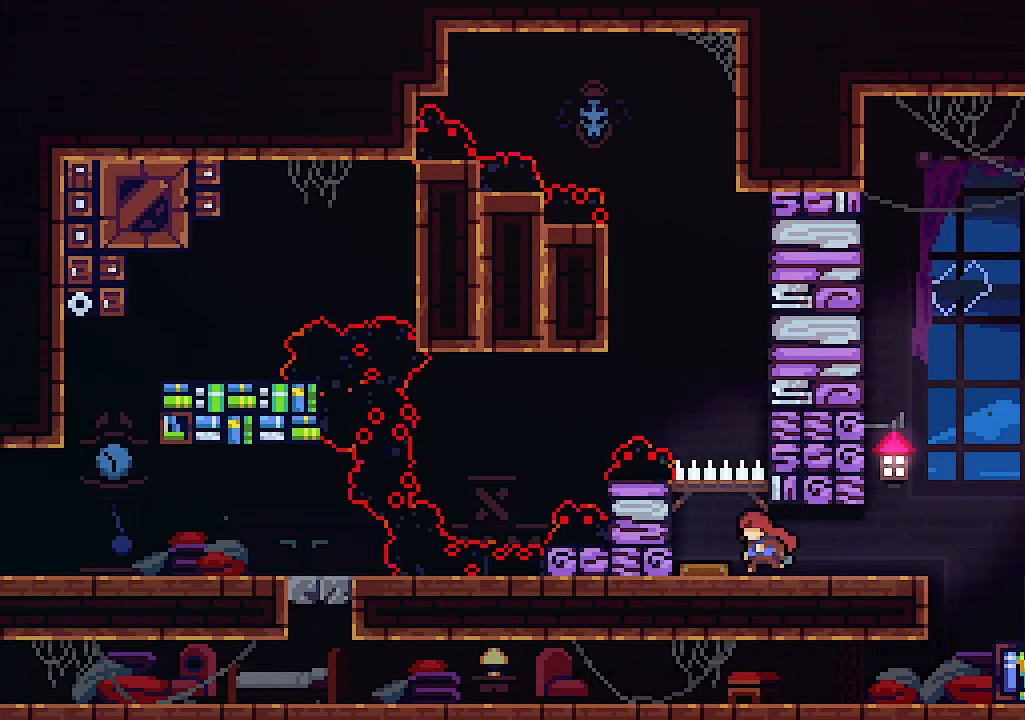
{"keys": ["right"], "events": [[167, "right", "down"], [200, "left", "up"]]}
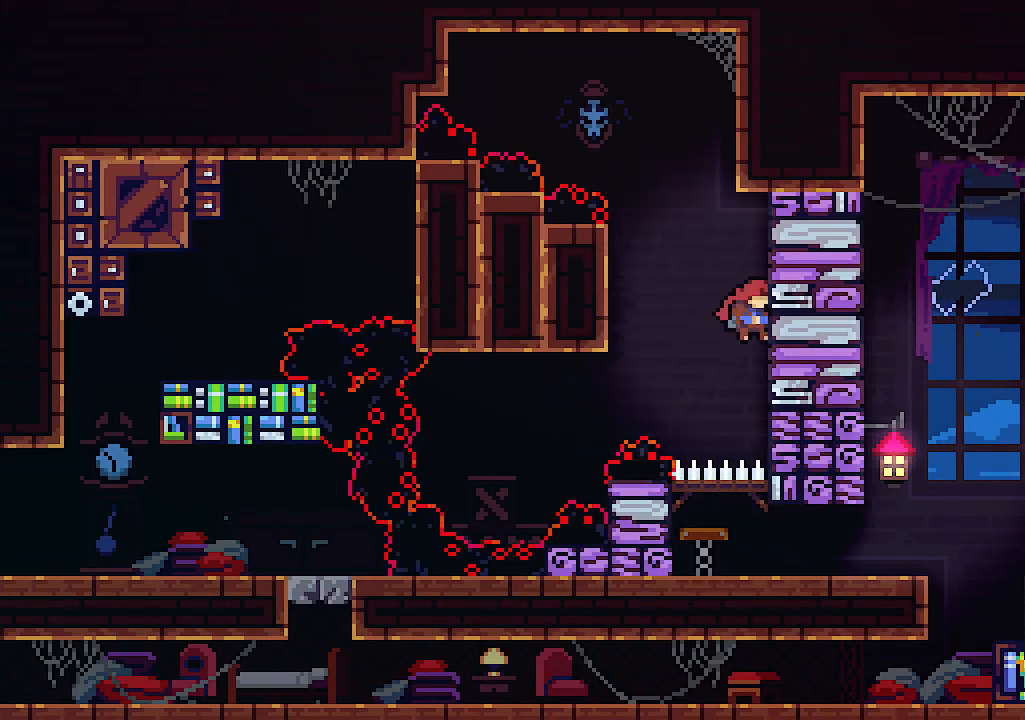
{"keys": ["right", "x"], "events": [[67, "x", "down"]]}
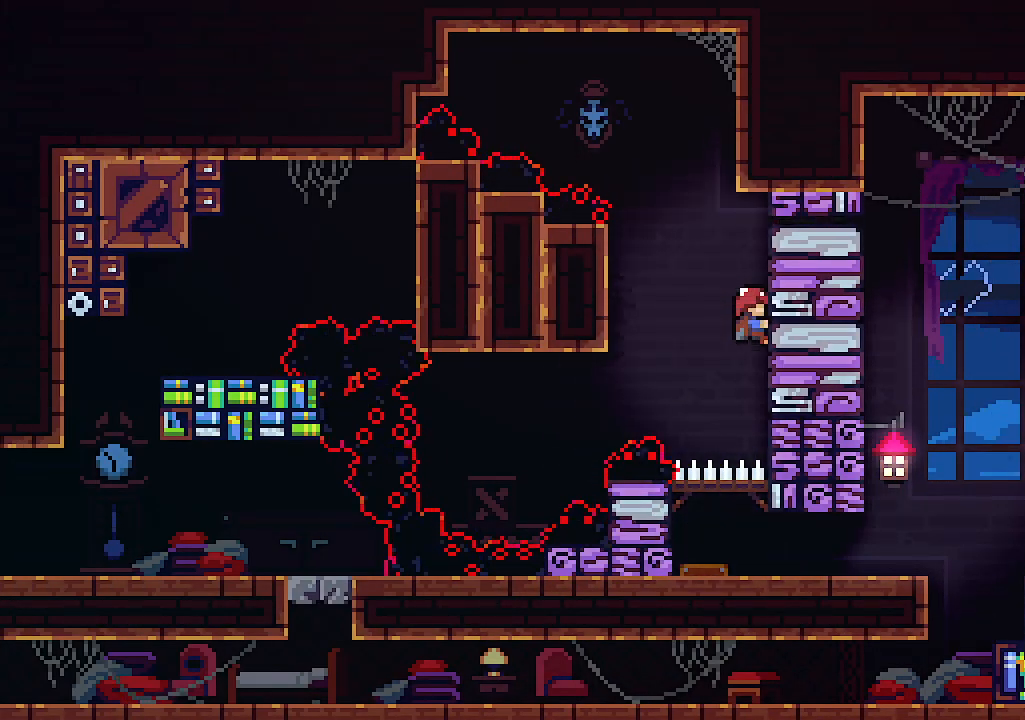
{"keys": ["left", "x"], "events": [[34, "right", "up"], [100, "left", "down"], [200, "z", "down"], [367, "z", "up"]]}
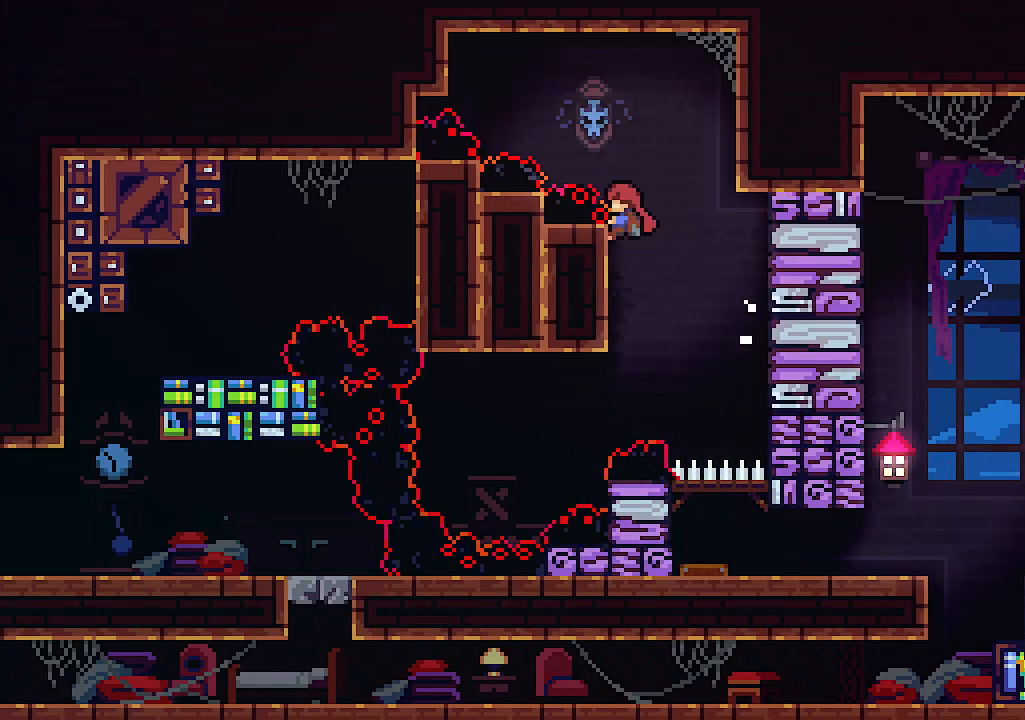
{"keys": ["right", "x"], "events": [[100, "right", "down"], [167, "left", "up"], [167, "z", "down"], [334, "z", "up"]]}
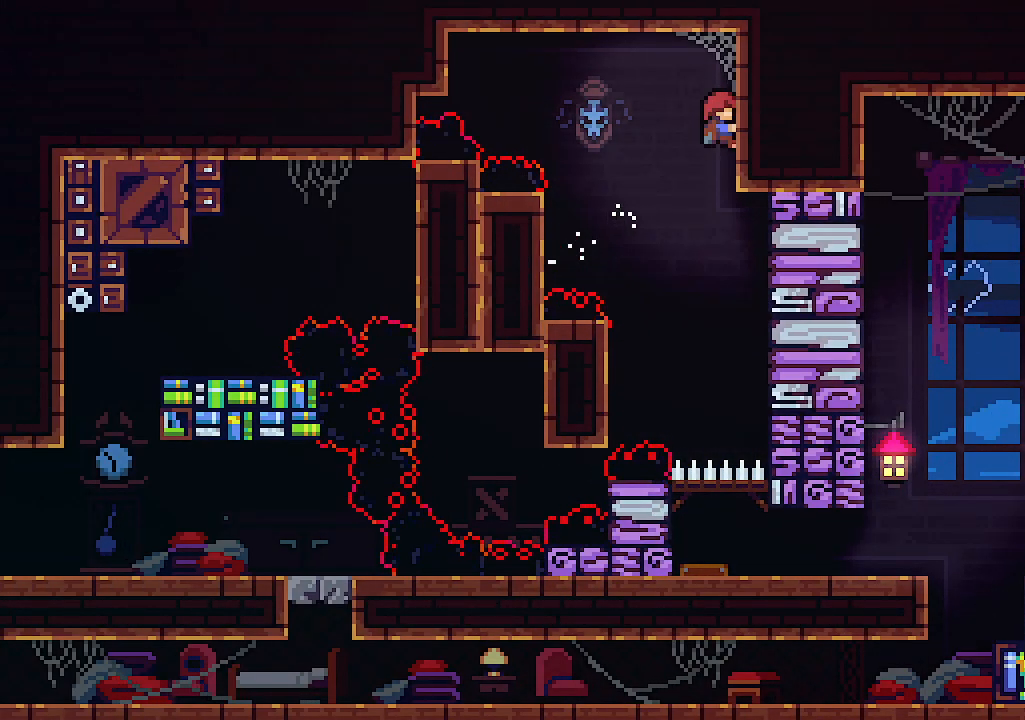
{"keys": ["left", "x", "z"], "events": [[367, "right", "up"], [400, "left", "down"], [467, "z", "down"]]}
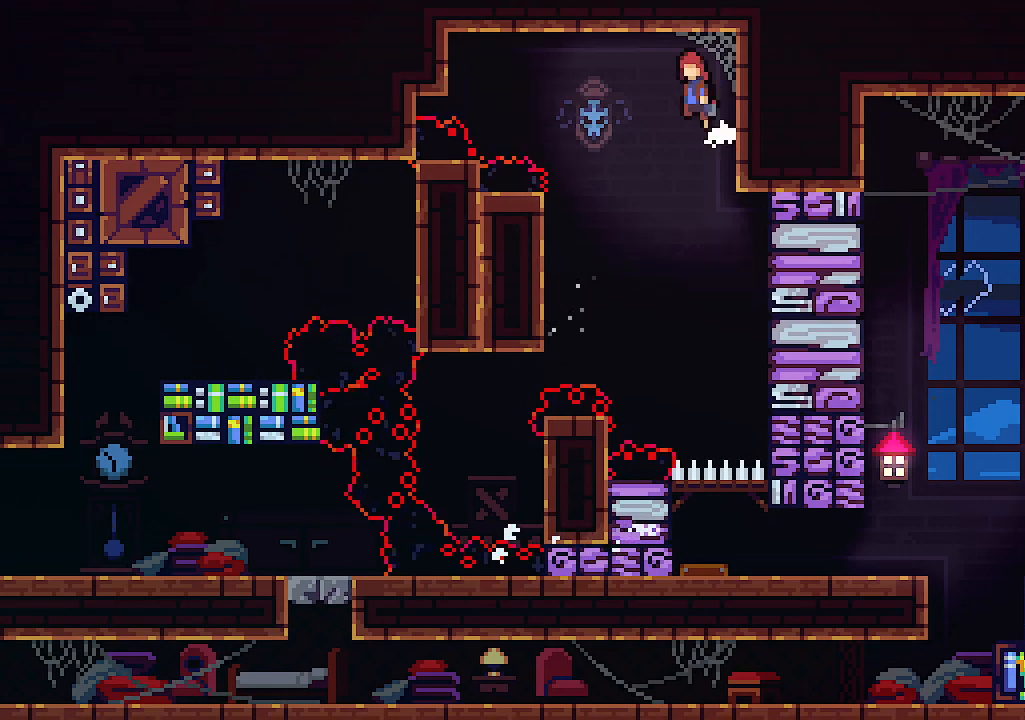
{"keys": ["left", "x"], "events": [[34, "left", "up"], [34, "z", "up"], [300, "left", "down"]]}
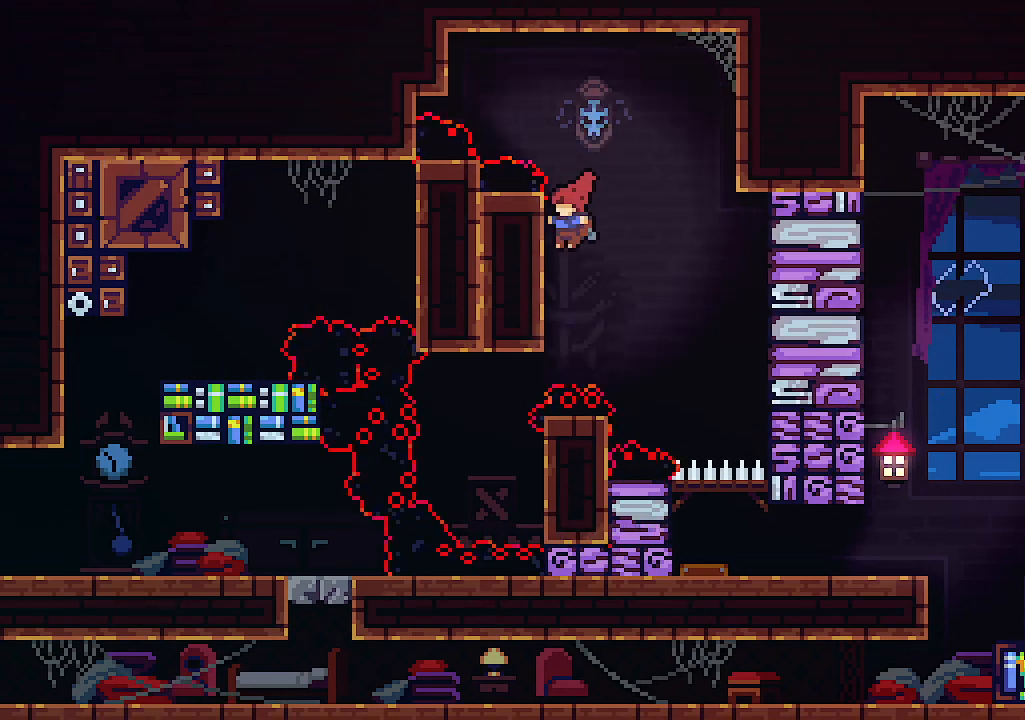
{"keys": ["right", "x", "z"], "events": [[167, "right", "down"], [167, "z", "down"], [200, "left", "up"]]}
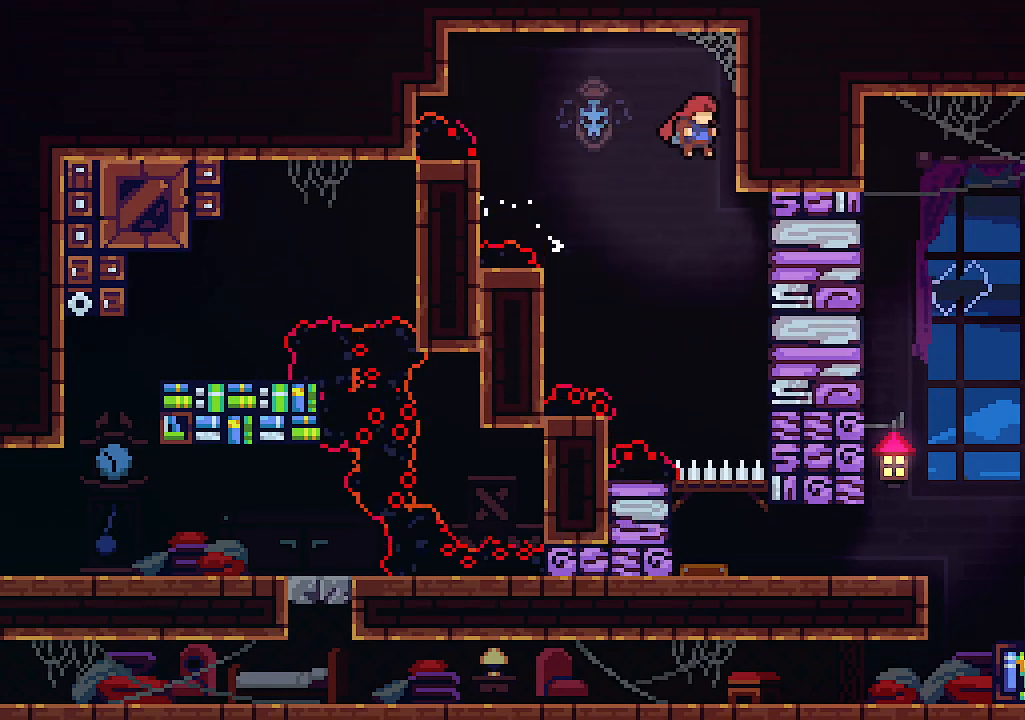
{"keys": ["left", "x"], "events": [[67, "z", "up"], [267, "left", "down"], [267, "right", "up"], [300, "z", "down"], [500, "z", "up"]]}
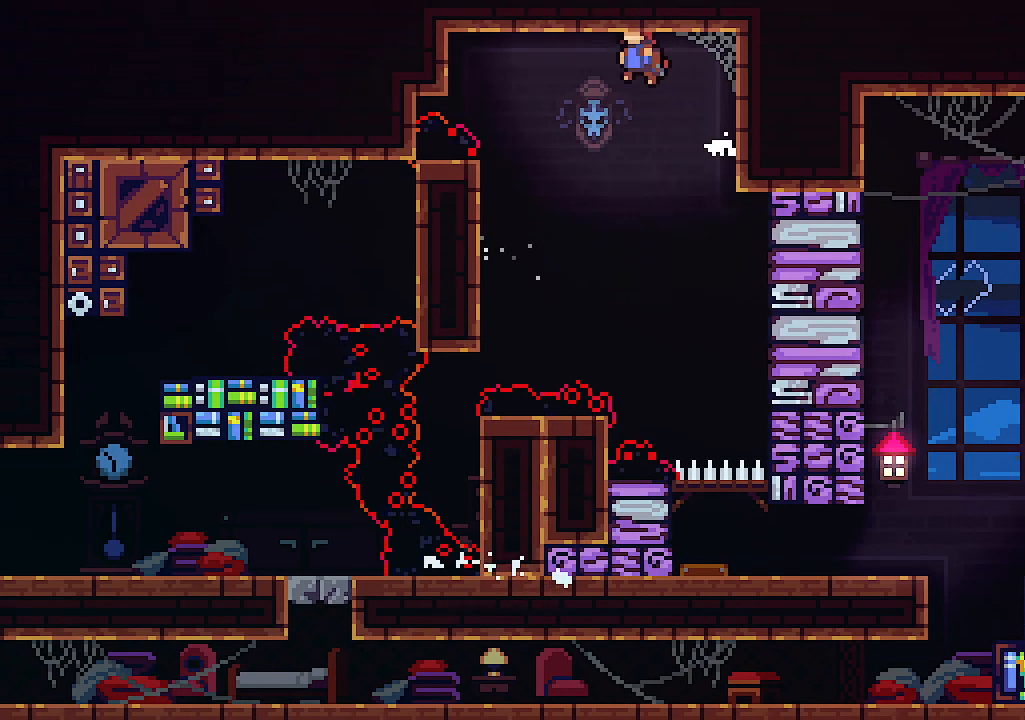
{"keys": ["left", "x", "z"], "events": [[467, "z", "down"]]}
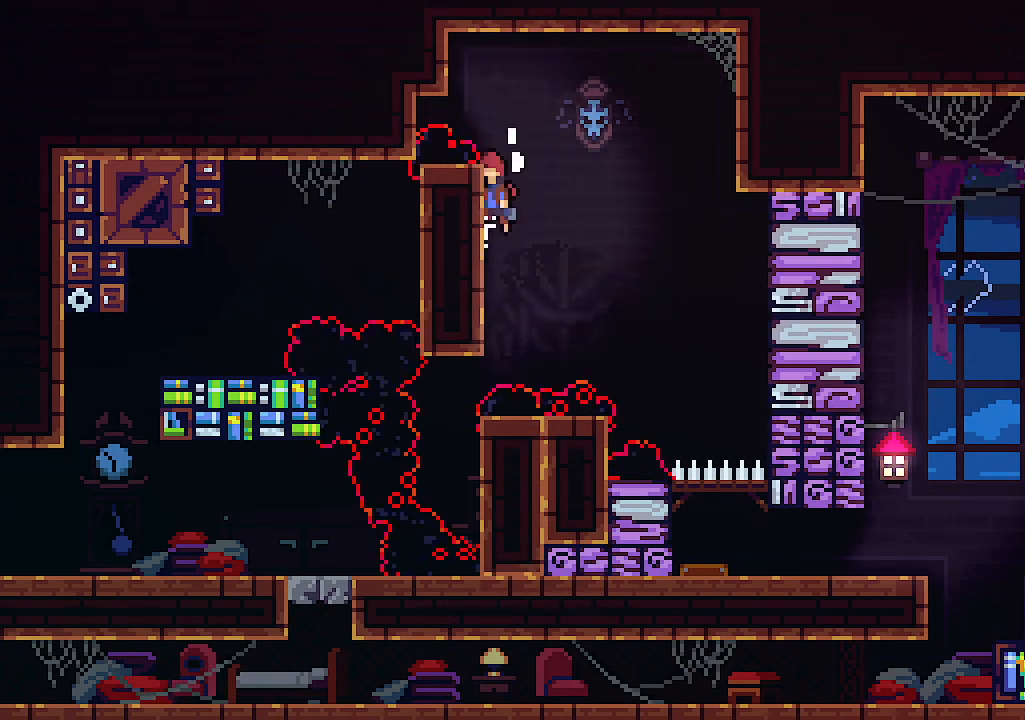
{"keys": ["right", "x"], "events": [[34, "right", "down"], [67, "left", "up"], [467, "z", "up"]]}
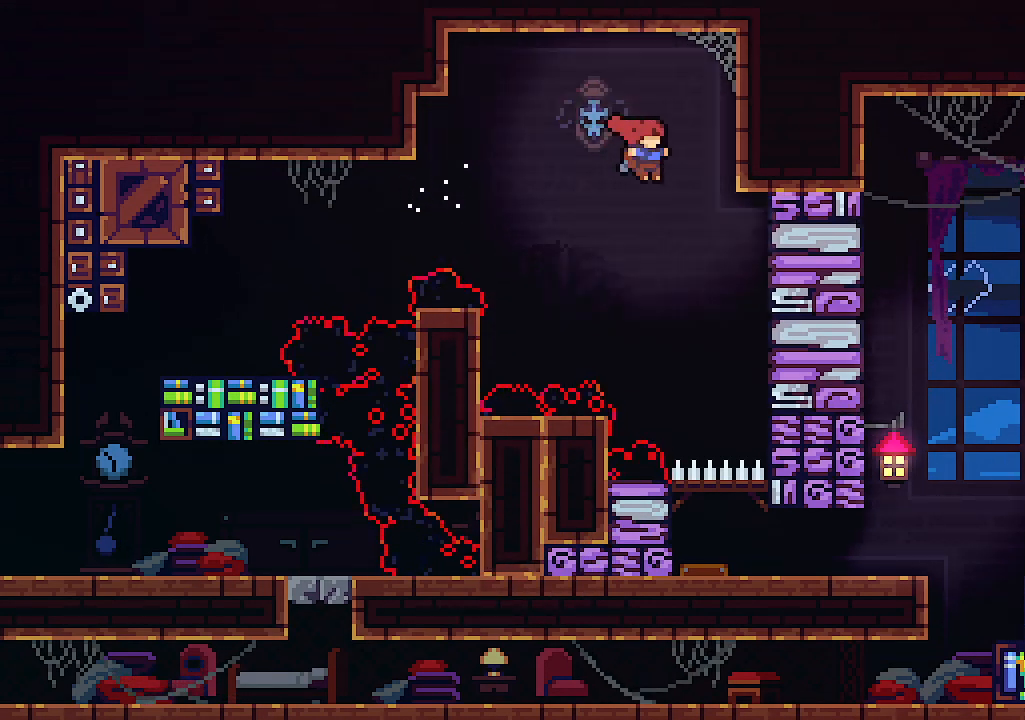
{"keys": ["right", "x"], "events": [[234, "c", "down"], [300, "c", "up"]]}
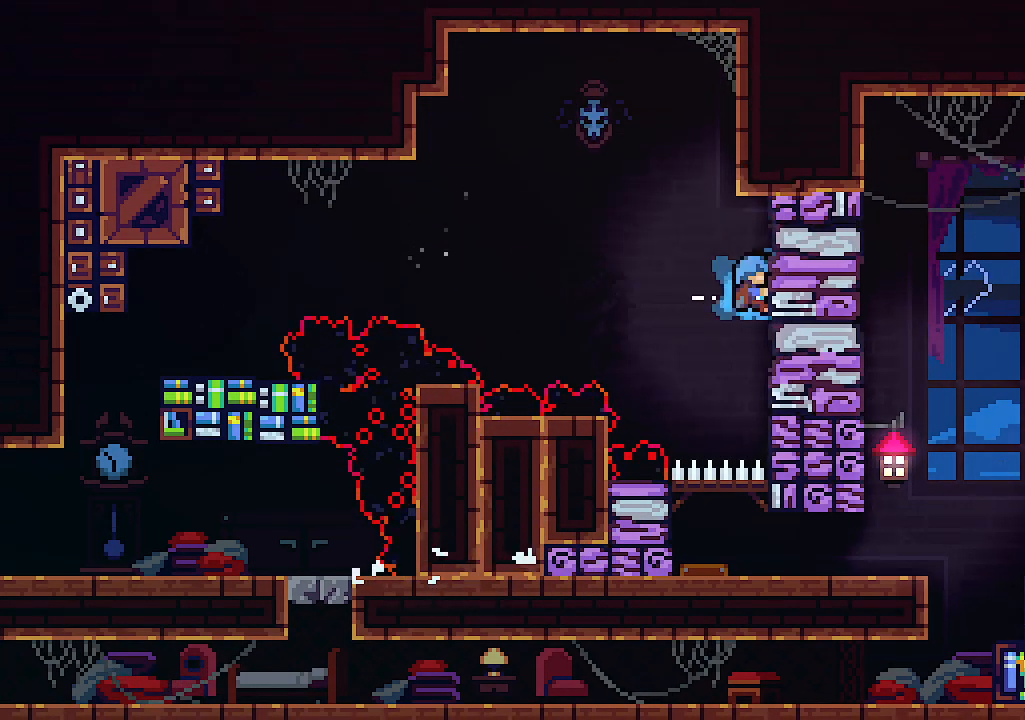
{"keys": ["x"], "events": [[334, "right", "up"]]}
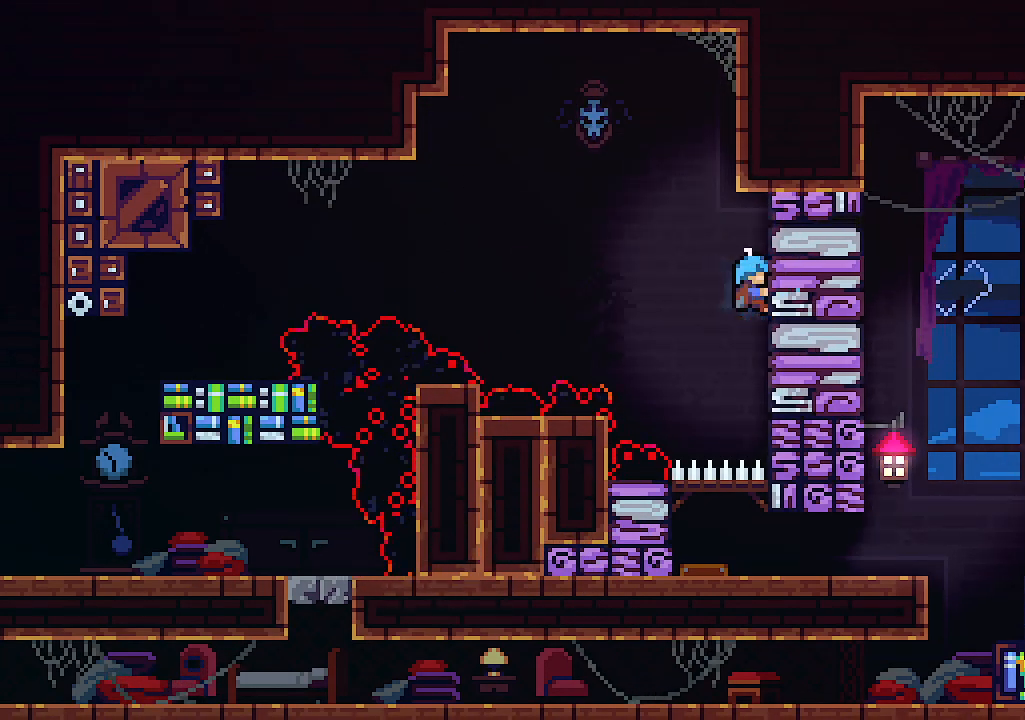
{"keys": ["x"], "events": []}
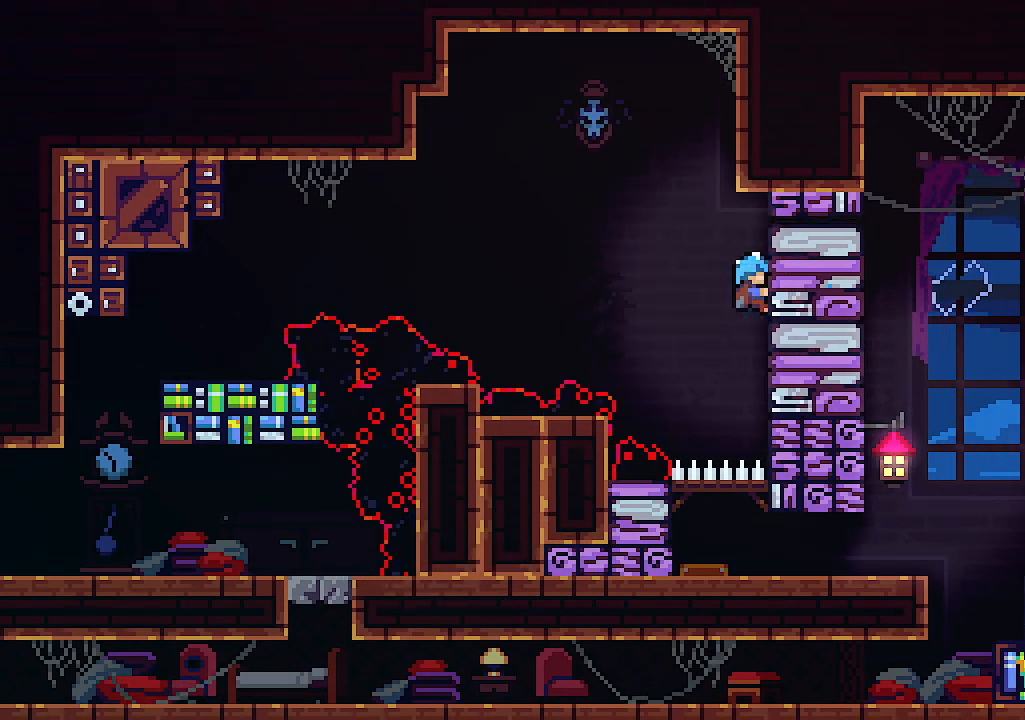
{"keys": ["left", "x"], "events": [[434, "left", "down"]]}